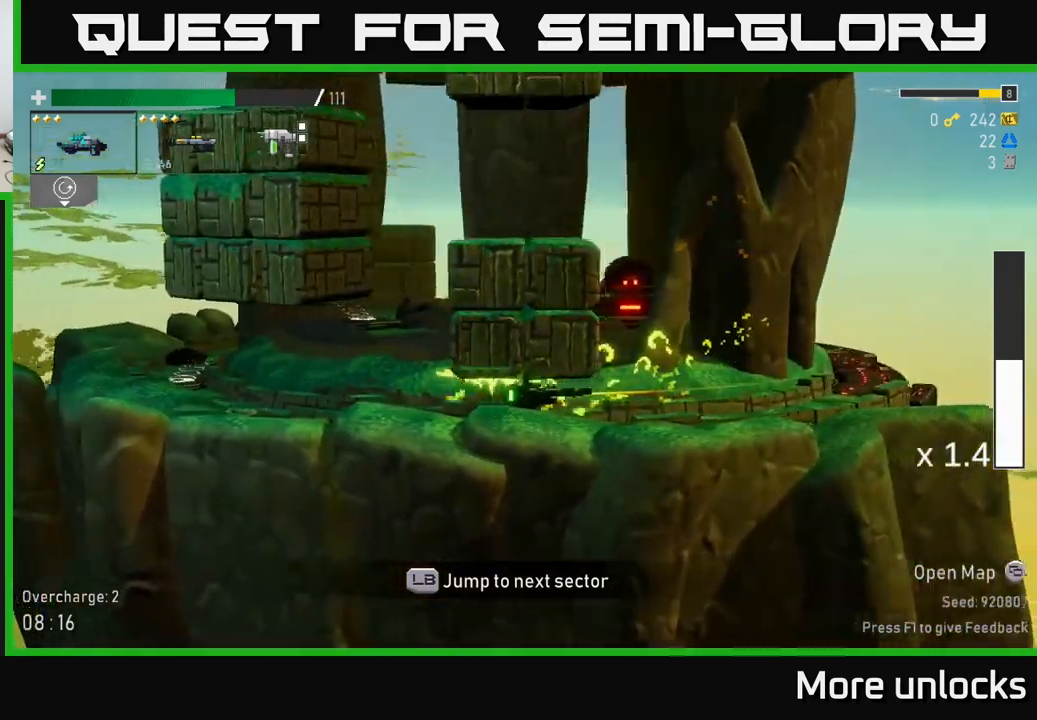
Gameplay with a controller (Xbox layout); each line is a JSON object with the inputs held at the frame after it. "events" lists button and stick changes between this image and that frame as [ms after this image, input, new state], when the widget could be followed in between.
{"buttons": [], "left_stick": "left", "right_stick": "center", "events": [[100, "left_stick", "left"]]}
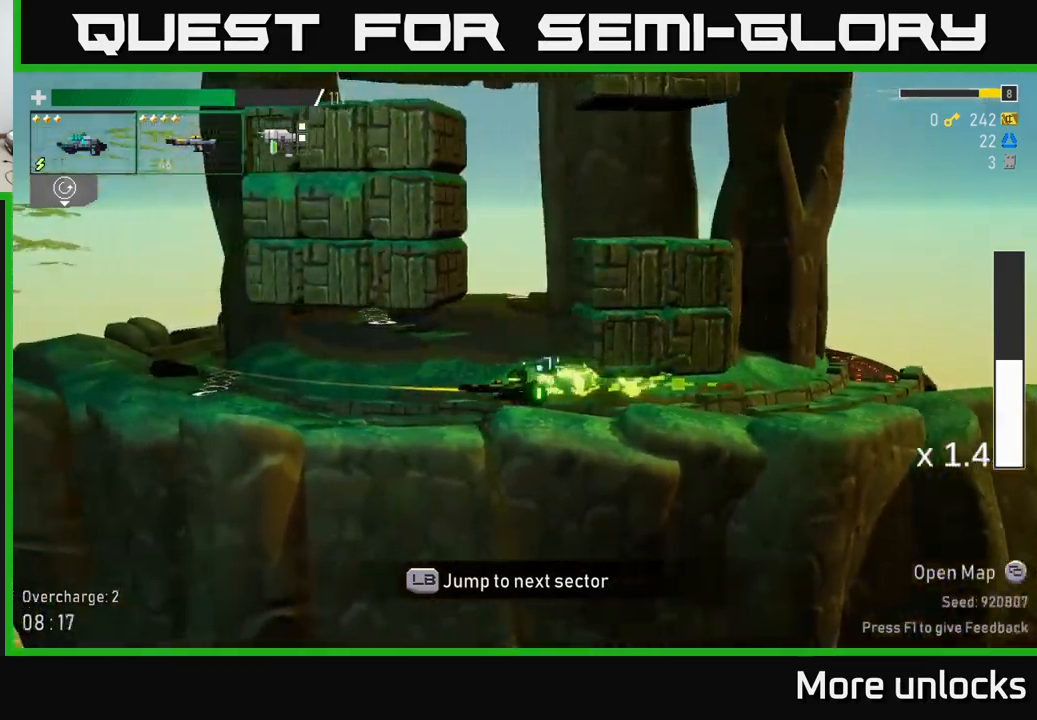
{"buttons": [], "left_stick": "left", "right_stick": "center", "events": []}
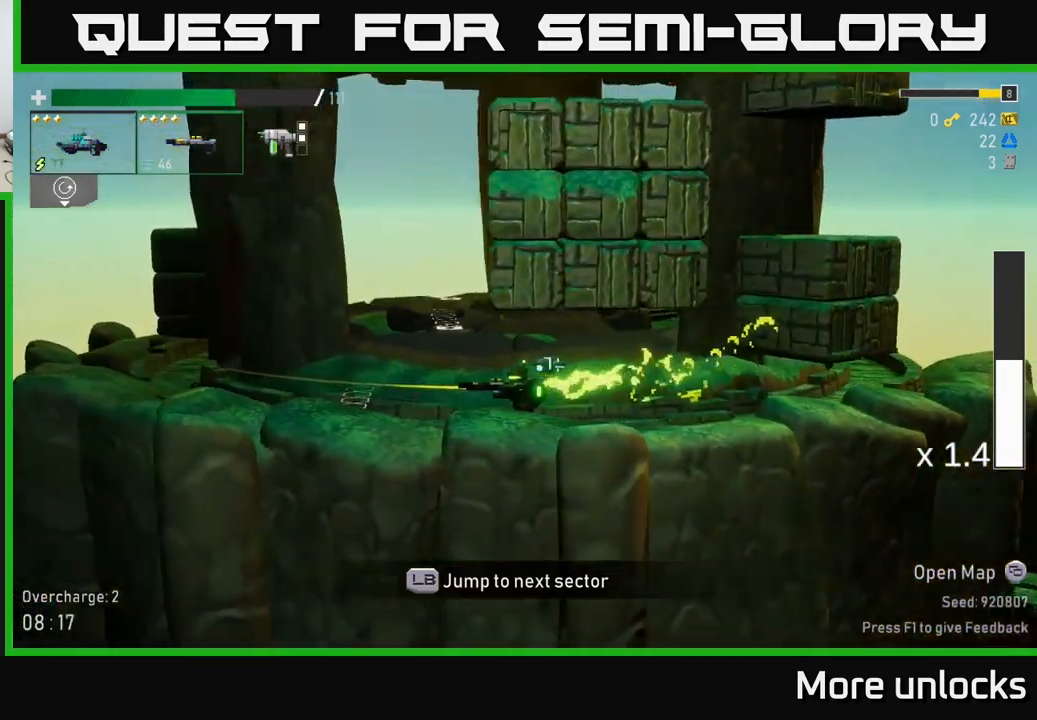
{"buttons": ["Y"], "left_stick": "right", "right_stick": "center", "events": [[417, "Y", "down"], [483, "left_stick", "right"]]}
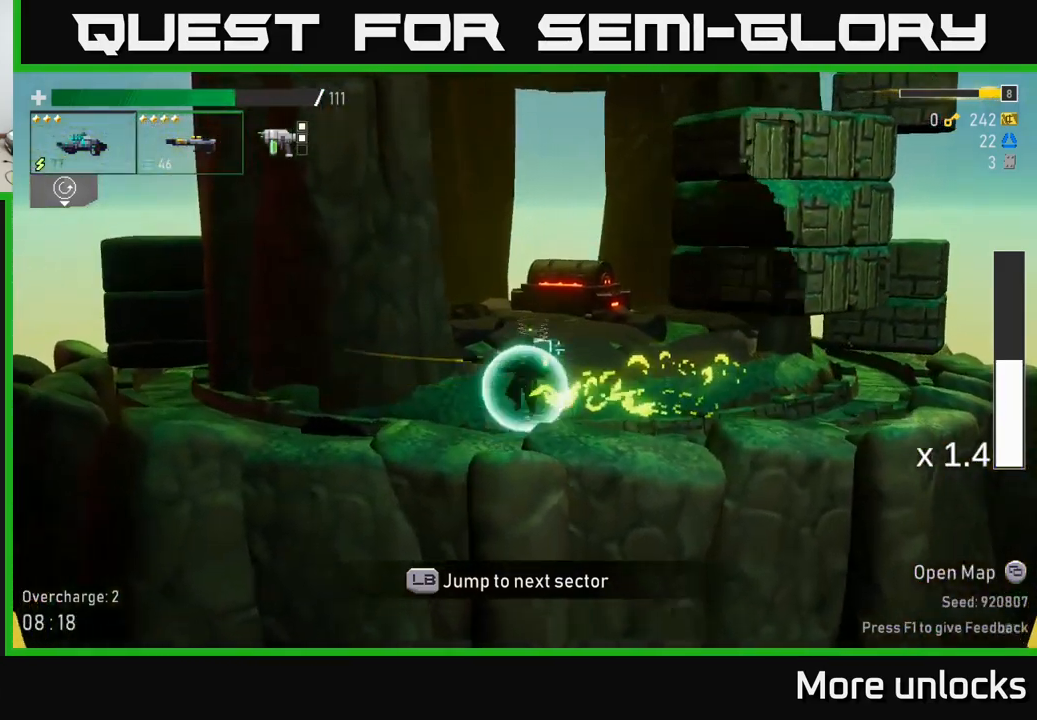
{"buttons": [], "left_stick": "right", "right_stick": "center", "events": [[50, "Y", "up"]]}
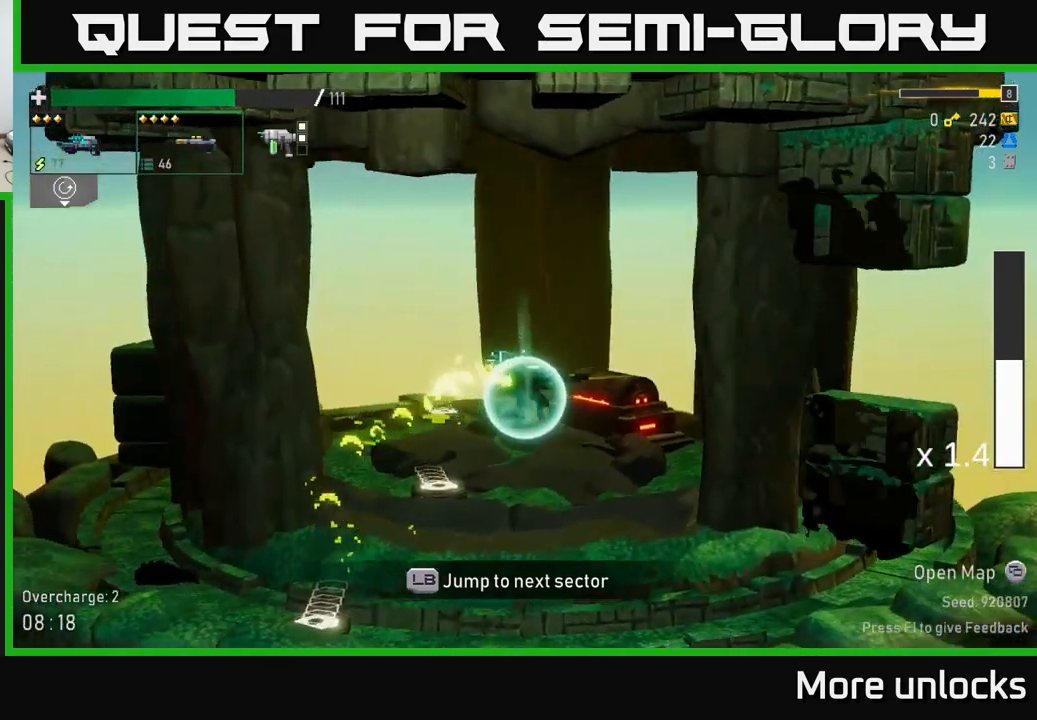
{"buttons": ["A", "X"], "left_stick": "right", "right_stick": "center", "events": [[250, "A", "down"], [317, "X", "down"]]}
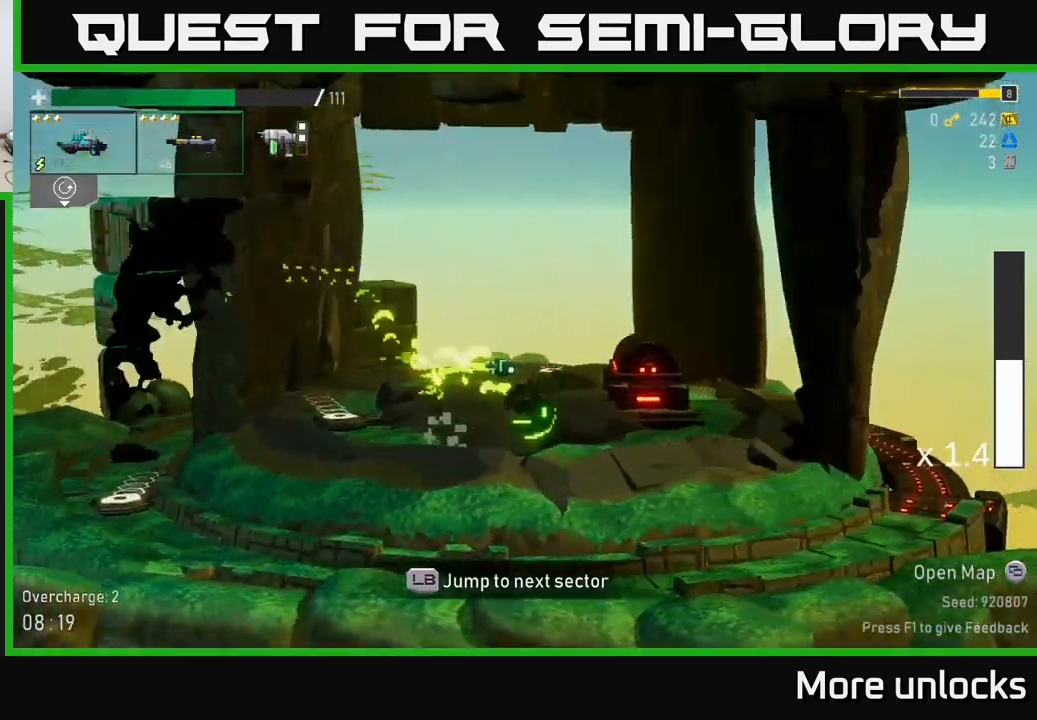
{"buttons": [], "left_stick": "right", "right_stick": "center", "events": [[50, "X", "up"], [67, "A", "up"]]}
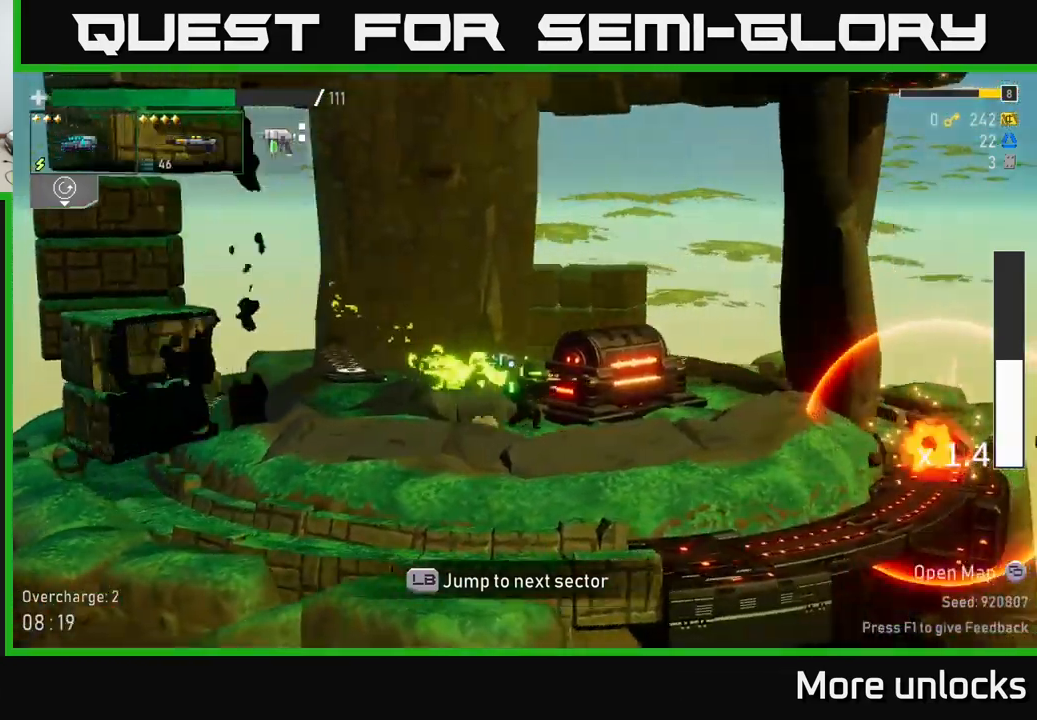
{"buttons": [], "left_stick": "right", "right_stick": "center", "events": []}
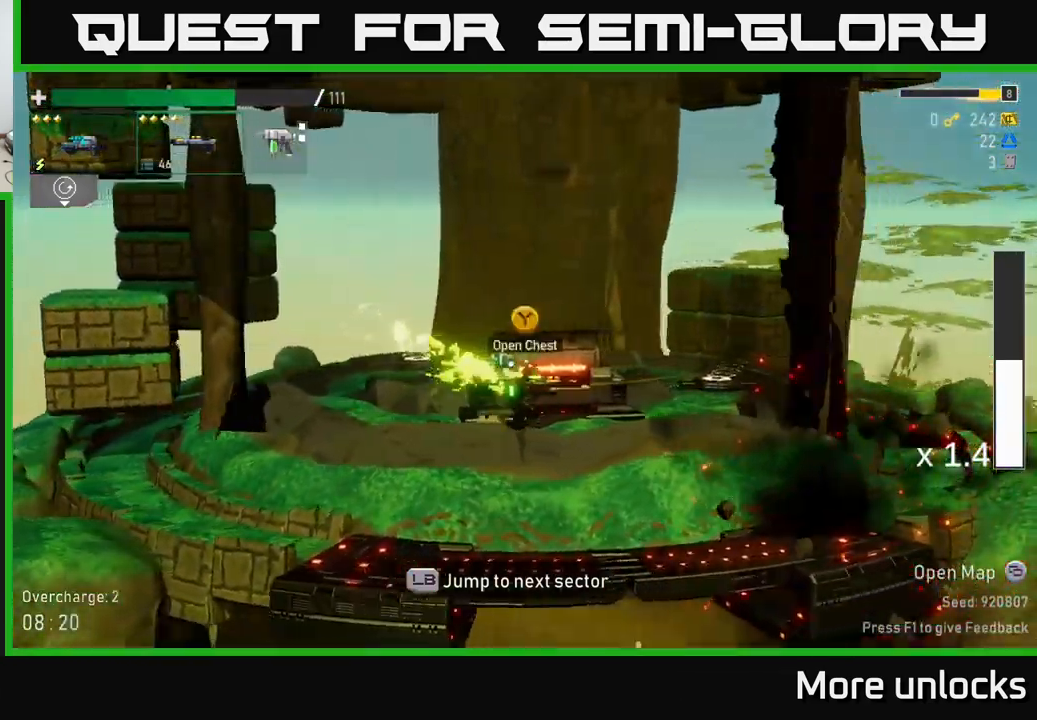
{"buttons": [], "left_stick": "center", "right_stick": "center", "events": [[117, "left_stick", "center"], [417, "Y", "down"], [467, "Y", "up"]]}
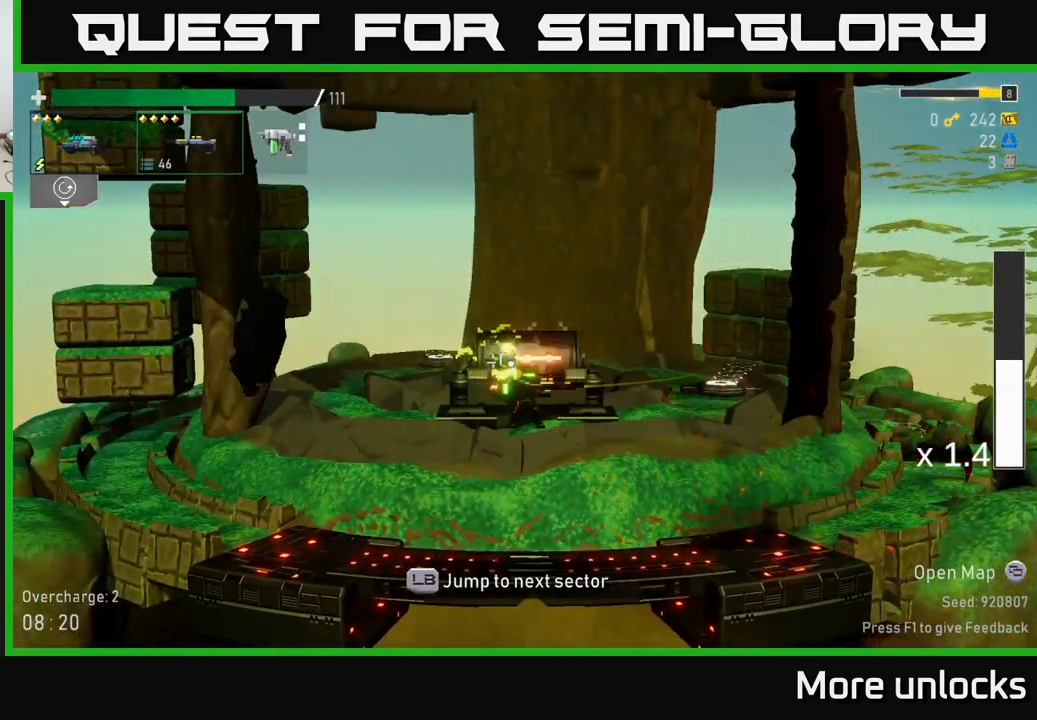
{"buttons": [], "left_stick": "right", "right_stick": "center", "events": [[349, "left_stick", "right"]]}
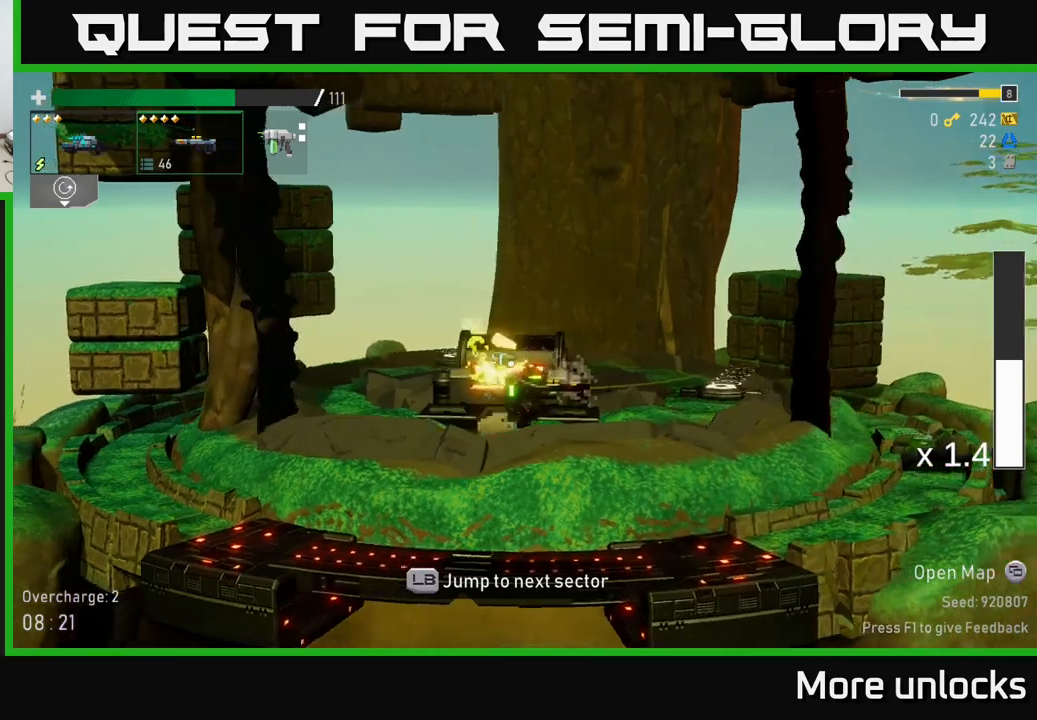
{"buttons": [], "left_stick": "center", "right_stick": "center", "events": [[67, "left_stick", "center"], [117, "left_stick", "left"], [267, "left_stick", "center"]]}
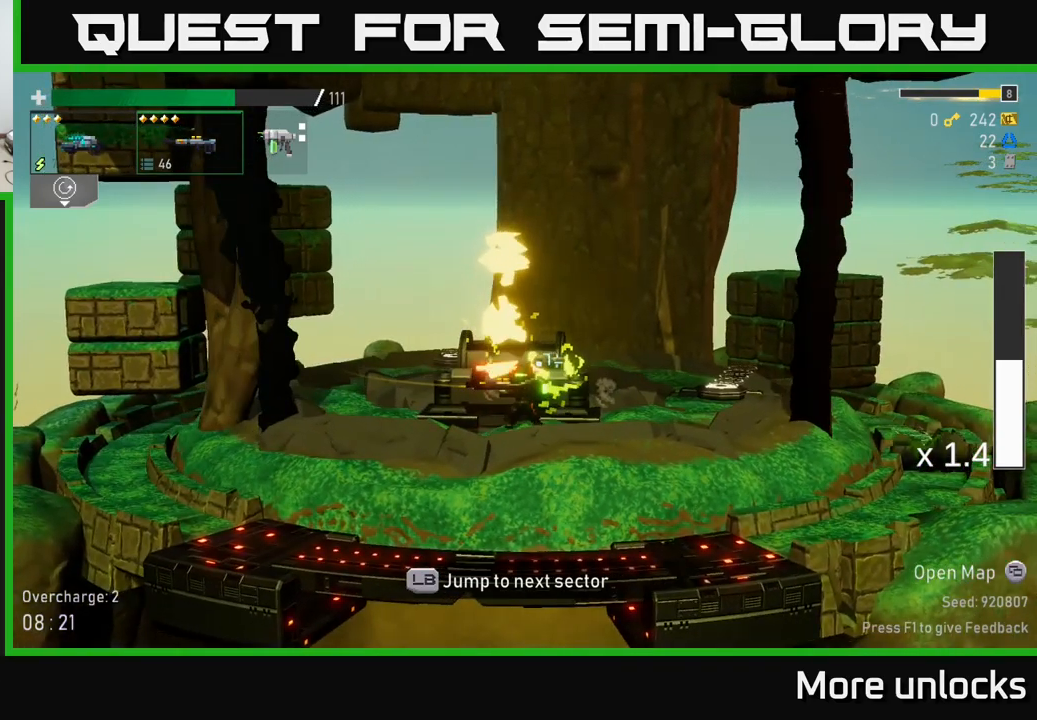
{"buttons": [], "left_stick": "center", "right_stick": "center", "events": [[234, "left_stick", "left"], [350, "left_stick", "center"]]}
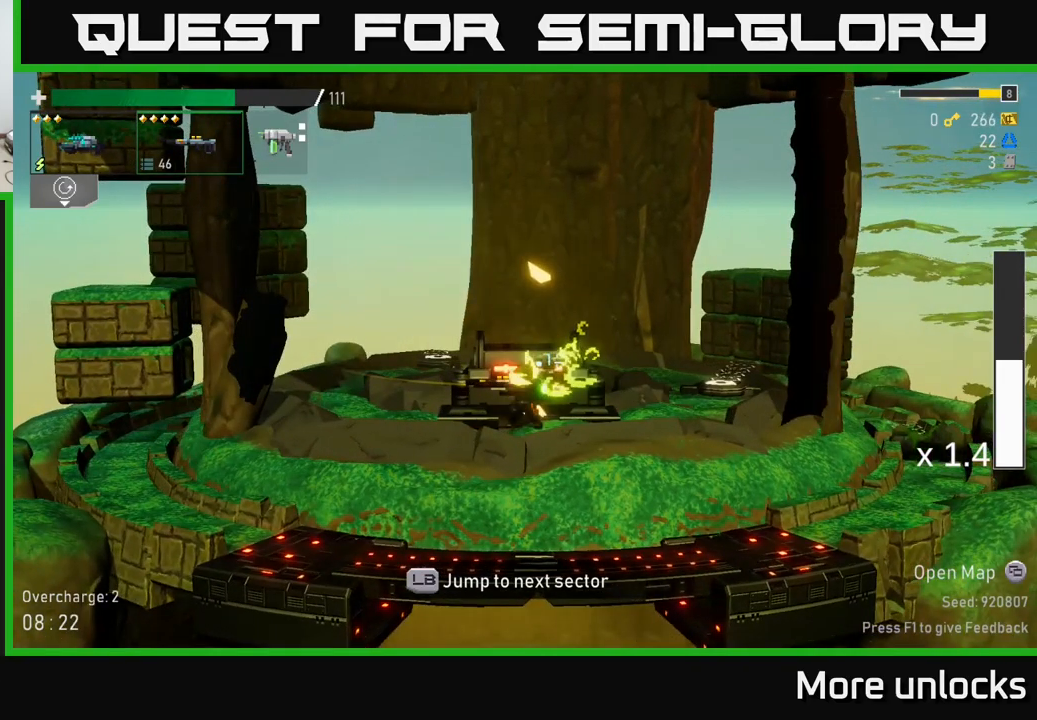
{"buttons": [], "left_stick": "right", "right_stick": "center", "events": [[317, "left_stick", "right"]]}
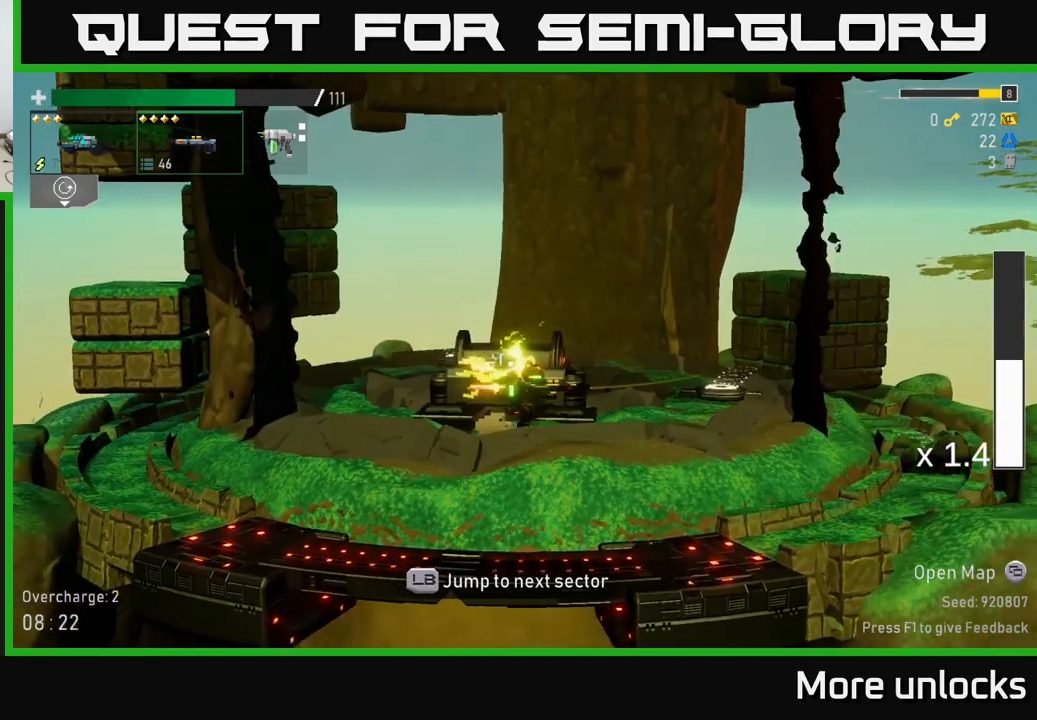
{"buttons": [], "left_stick": "right", "right_stick": "center", "events": [[100, "A", "down"], [217, "X", "down"], [434, "A", "up"], [434, "X", "up"]]}
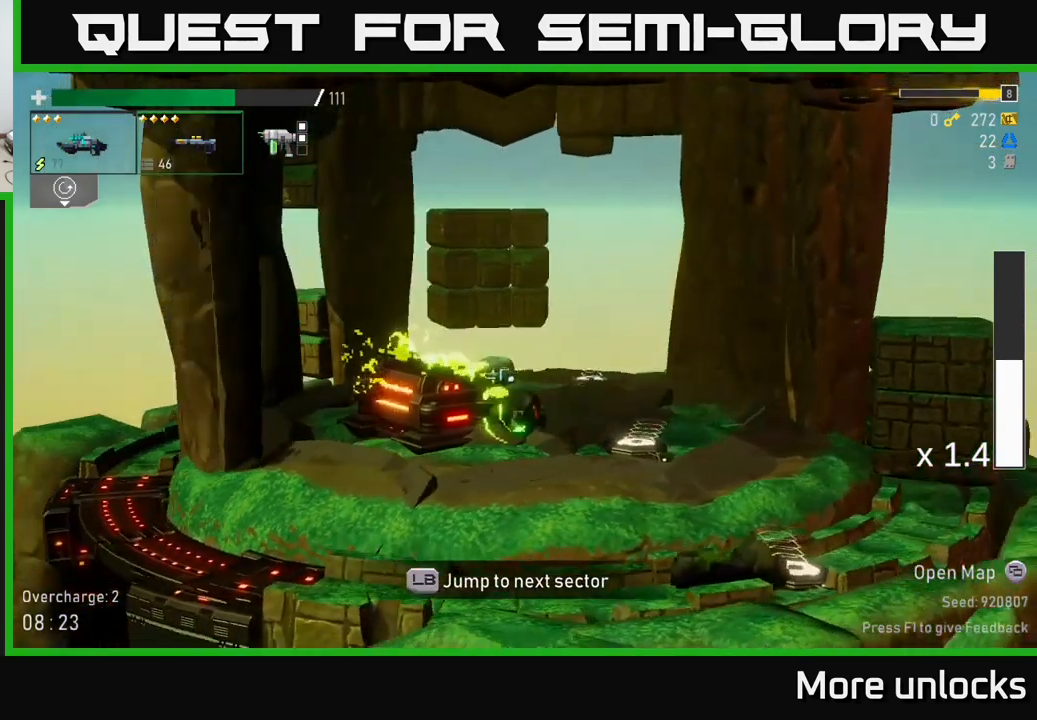
{"buttons": [], "left_stick": "right", "right_stick": "center", "events": [[234, "Y", "down"], [350, "Y", "up"]]}
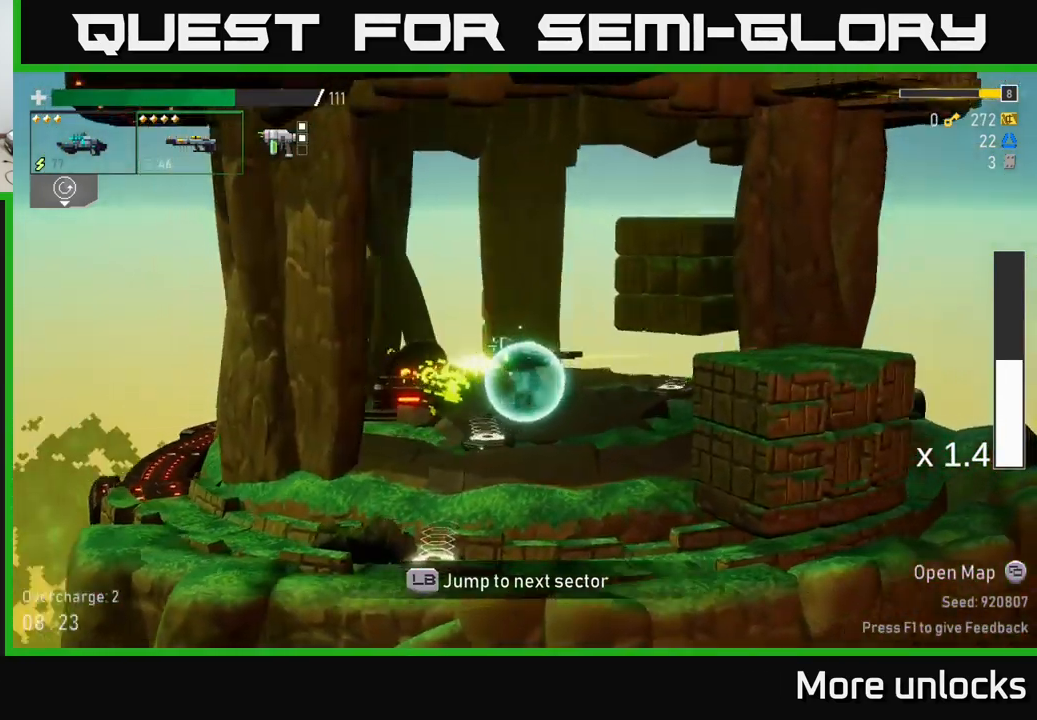
{"buttons": [], "left_stick": "center", "right_stick": "center", "events": [[67, "L1", "down"], [217, "L1", "up"], [484, "left_stick", "center"]]}
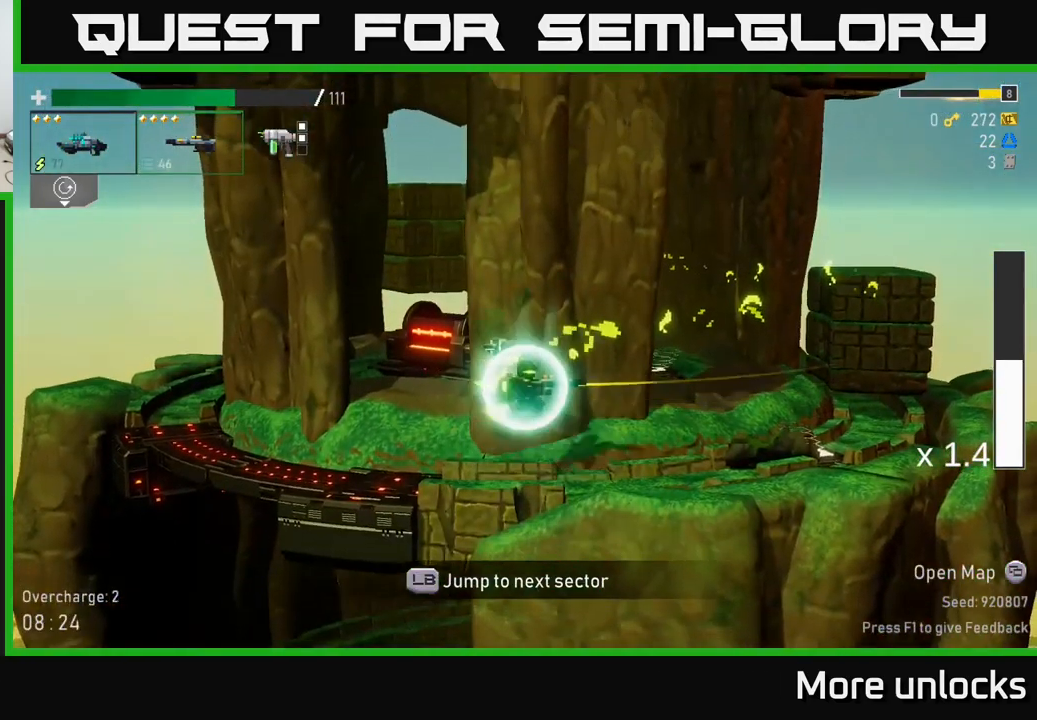
{"buttons": [], "left_stick": "center", "right_stick": "center", "events": []}
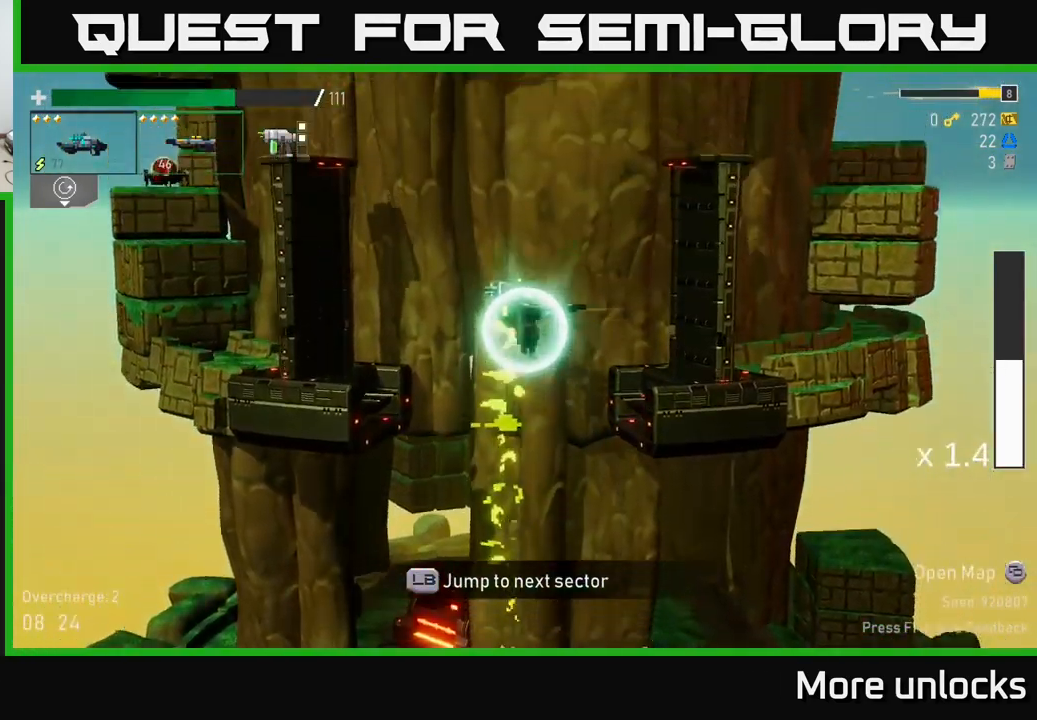
{"buttons": ["R2"], "left_stick": "left", "right_stick": "center", "events": [[134, "left_stick", "left"], [467, "R2", "down"]]}
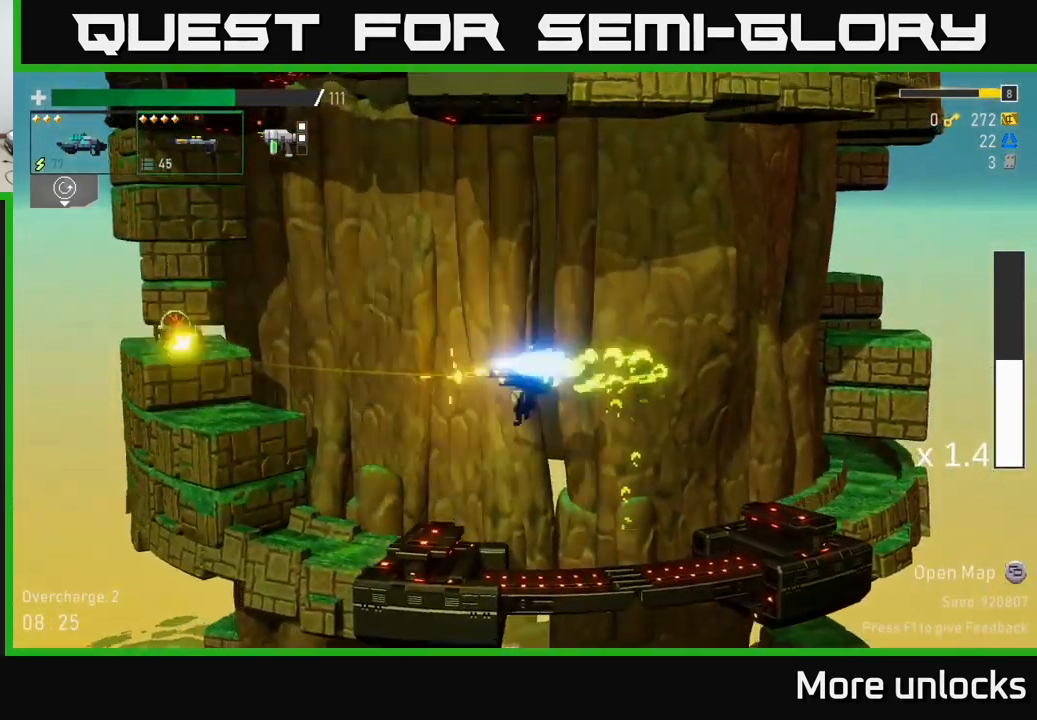
{"buttons": [], "left_stick": "left", "right_stick": "center", "events": [[67, "R2", "up"], [134, "A", "down"], [267, "R2", "down"], [317, "A", "up"], [384, "R2", "up"]]}
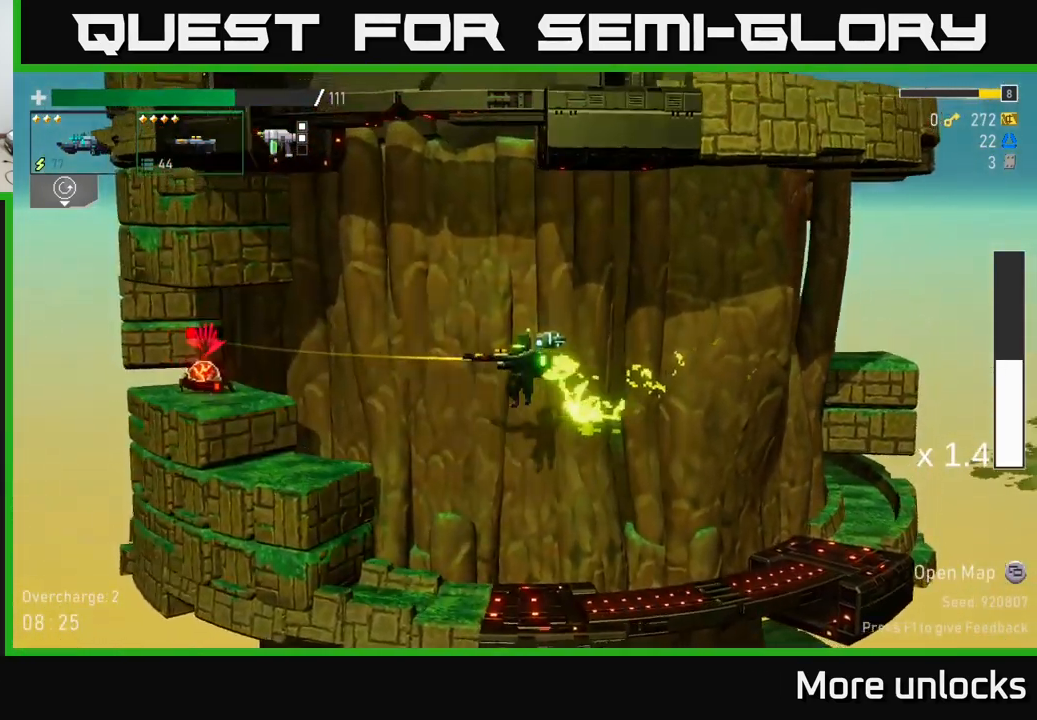
{"buttons": [], "left_stick": "left", "right_stick": "center", "events": [[17, "R2", "down"], [117, "R2", "up"], [384, "R2", "down"], [467, "R2", "up"]]}
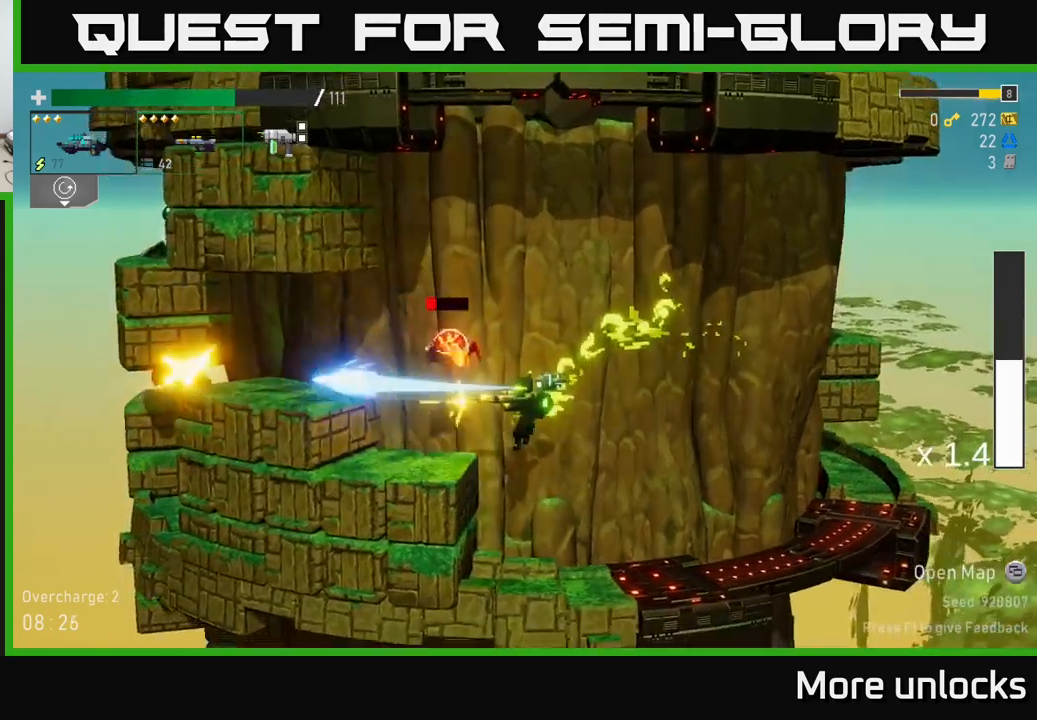
{"buttons": [], "left_stick": "right", "right_stick": "center", "events": [[116, "X", "down"], [250, "X", "up"], [383, "left_stick", "right"]]}
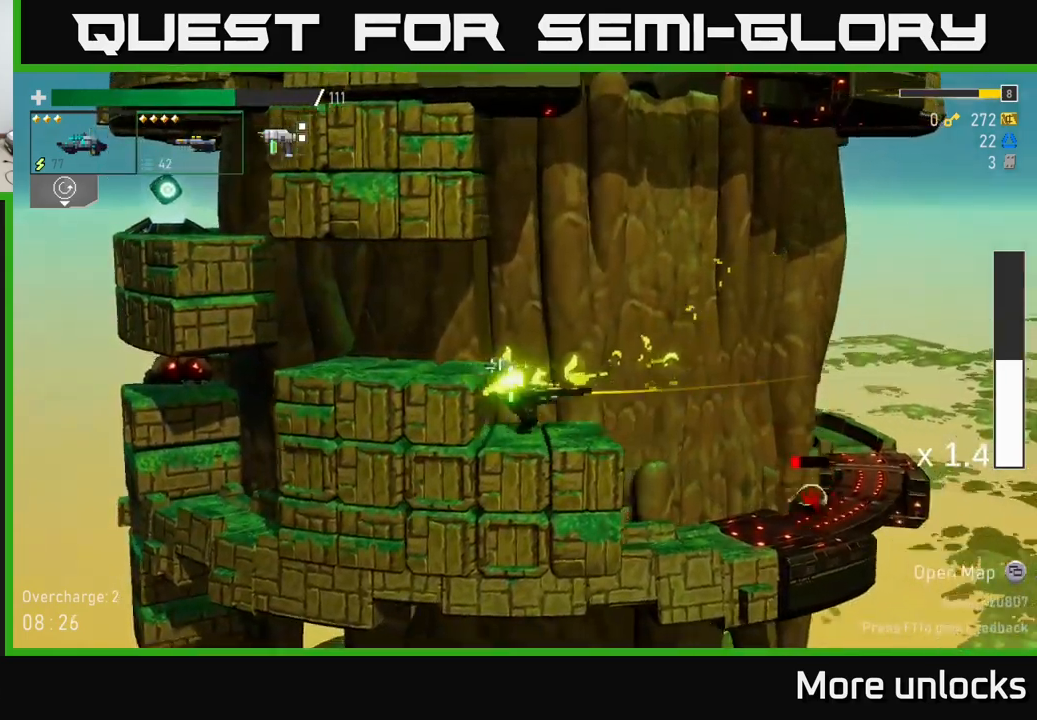
{"buttons": [], "left_stick": "right", "right_stick": "center", "events": []}
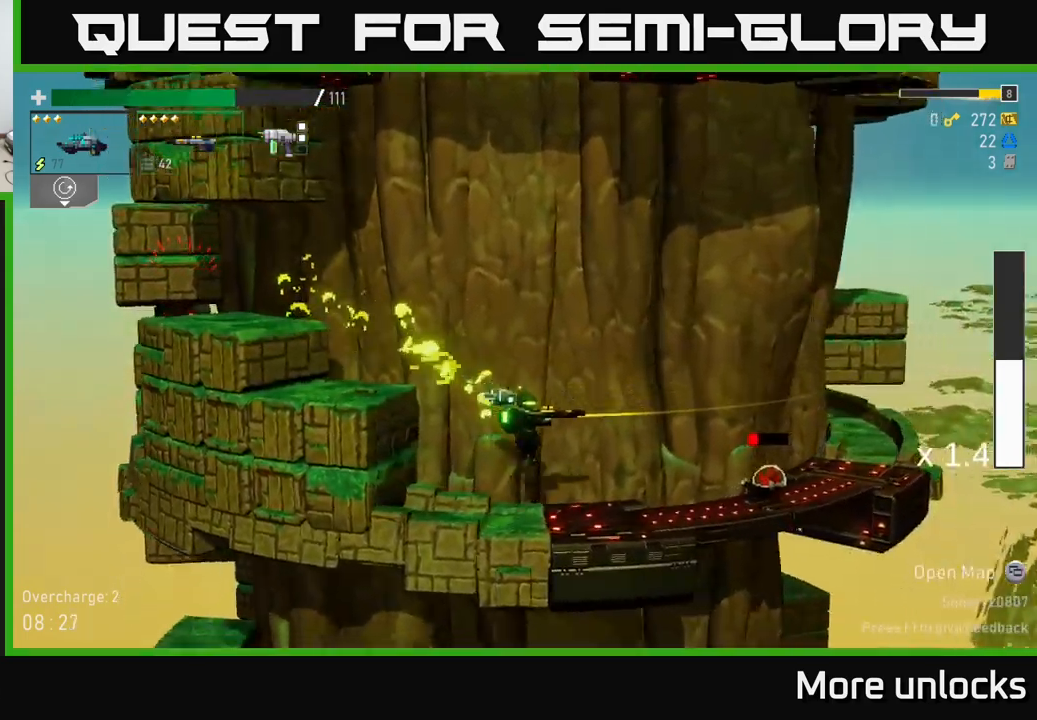
{"buttons": ["A"], "left_stick": "left", "right_stick": "center", "events": [[33, "left_stick", "down"], [116, "R2", "down"], [200, "R2", "up"], [250, "left_stick", "center"], [350, "left_stick", "up-left"], [400, "A", "down"], [500, "left_stick", "left"]]}
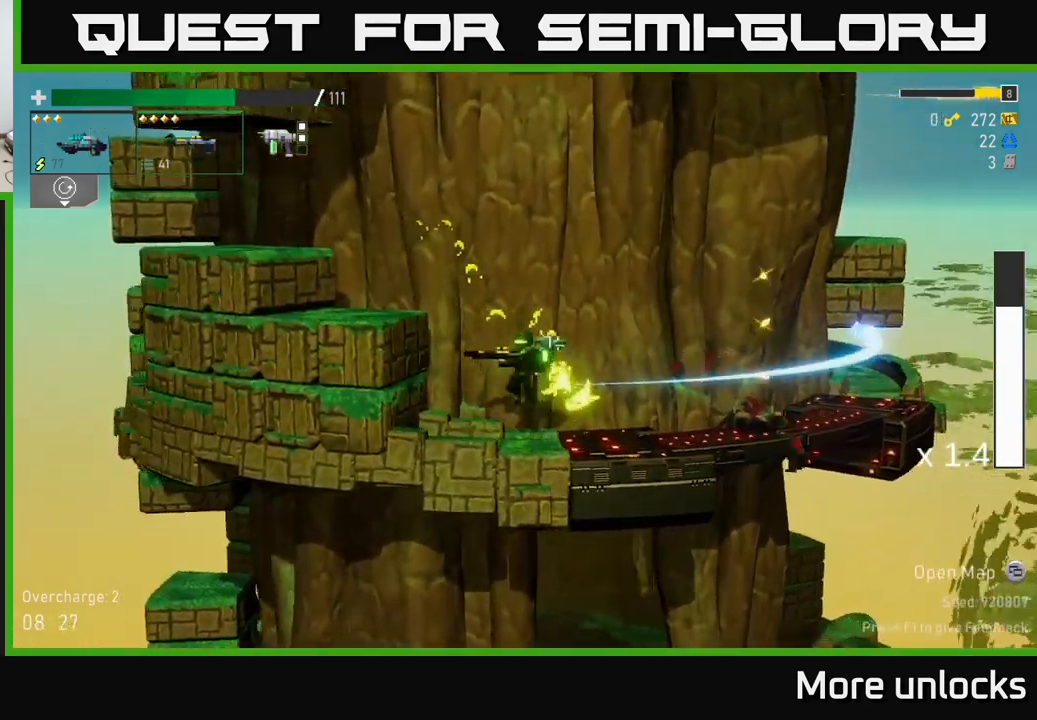
{"buttons": ["A"], "left_stick": "left", "right_stick": "center", "events": [[33, "A", "up"], [116, "A", "down"], [316, "A", "up"], [433, "A", "down"]]}
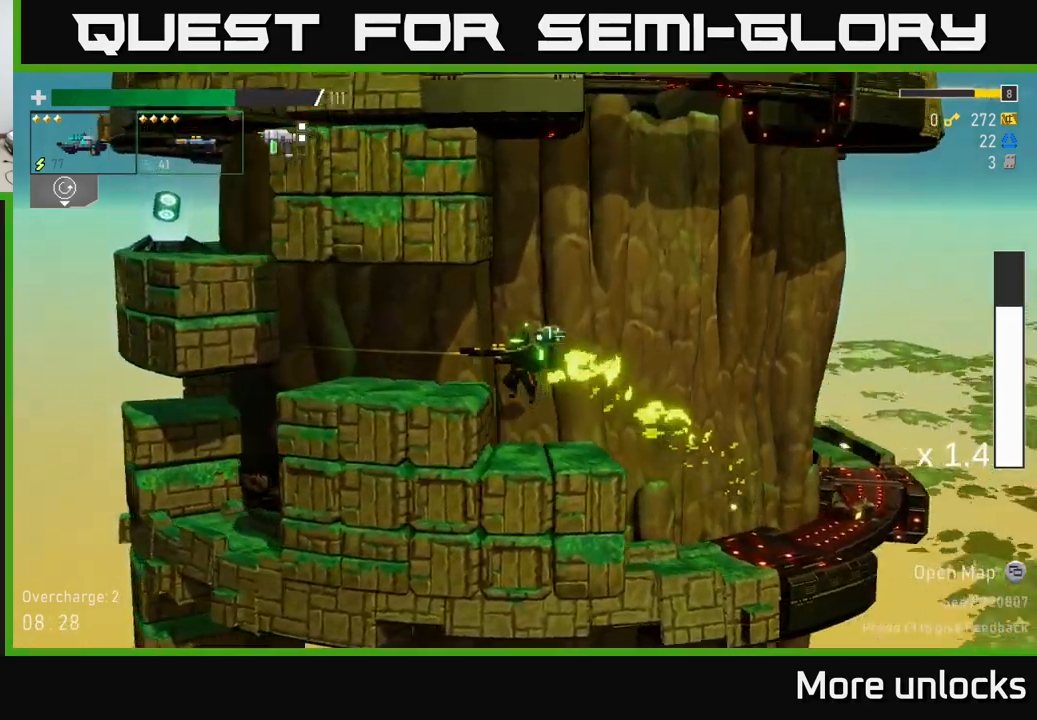
{"buttons": [], "left_stick": "left", "right_stick": "center", "events": [[116, "A", "up"]]}
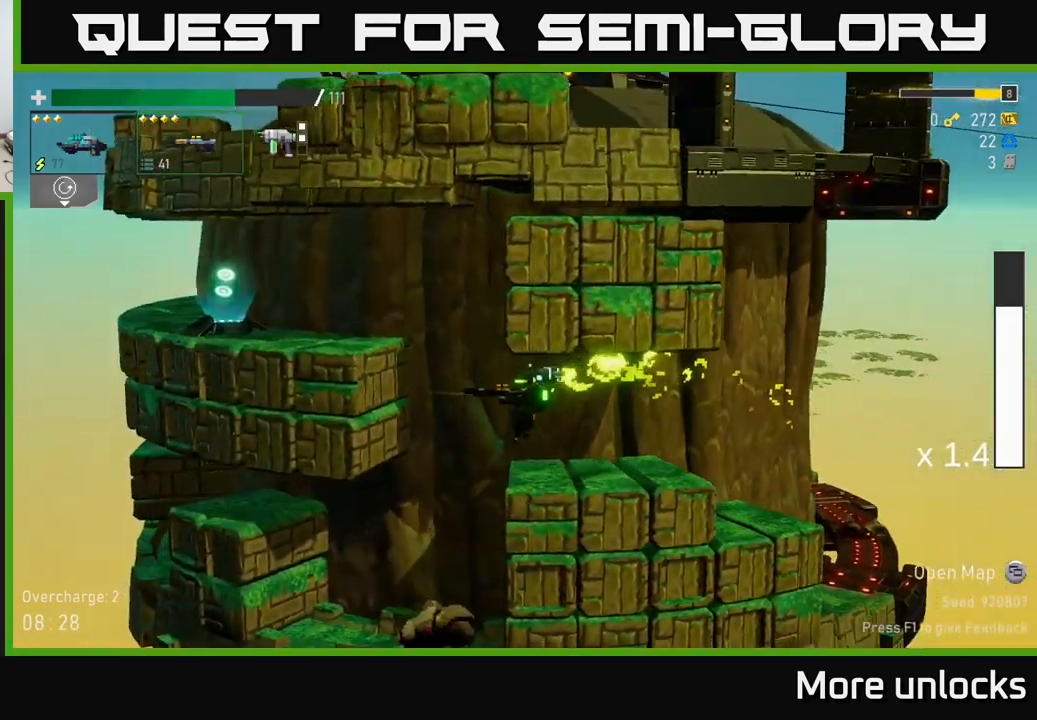
{"buttons": [], "left_stick": "left", "right_stick": "center", "events": [[166, "left_stick", "center"], [300, "left_stick", "left"], [333, "L2", "down"], [500, "L2", "up"]]}
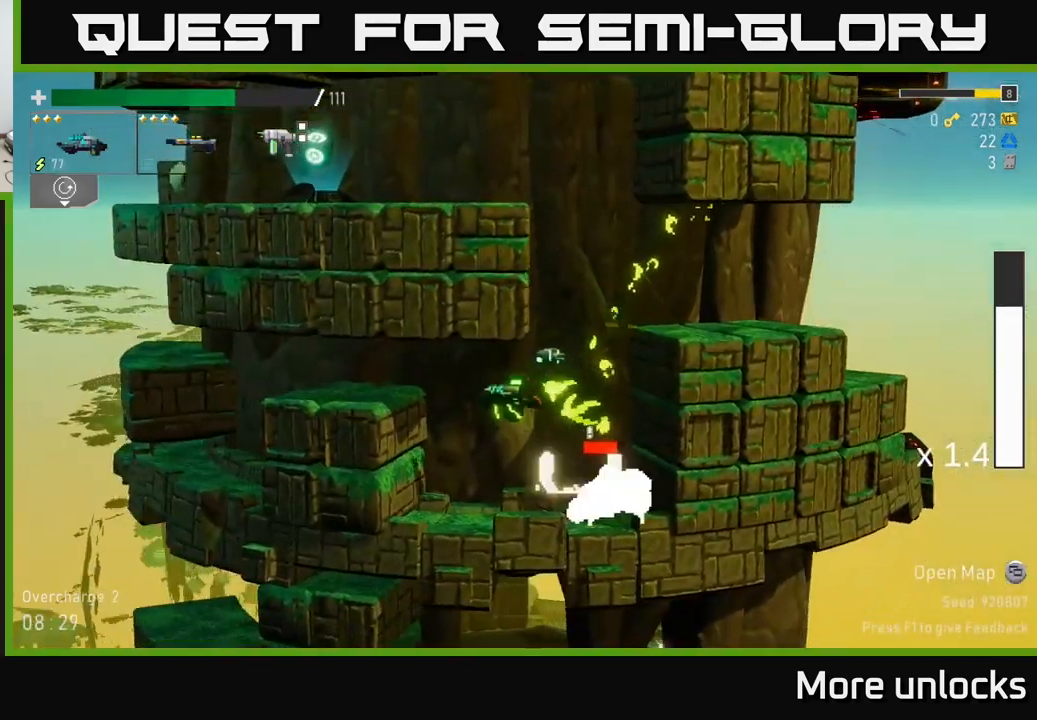
{"buttons": [], "left_stick": "down", "right_stick": "center", "events": [[183, "left_stick", "up-right"], [266, "left_stick", "center"], [466, "left_stick", "down"]]}
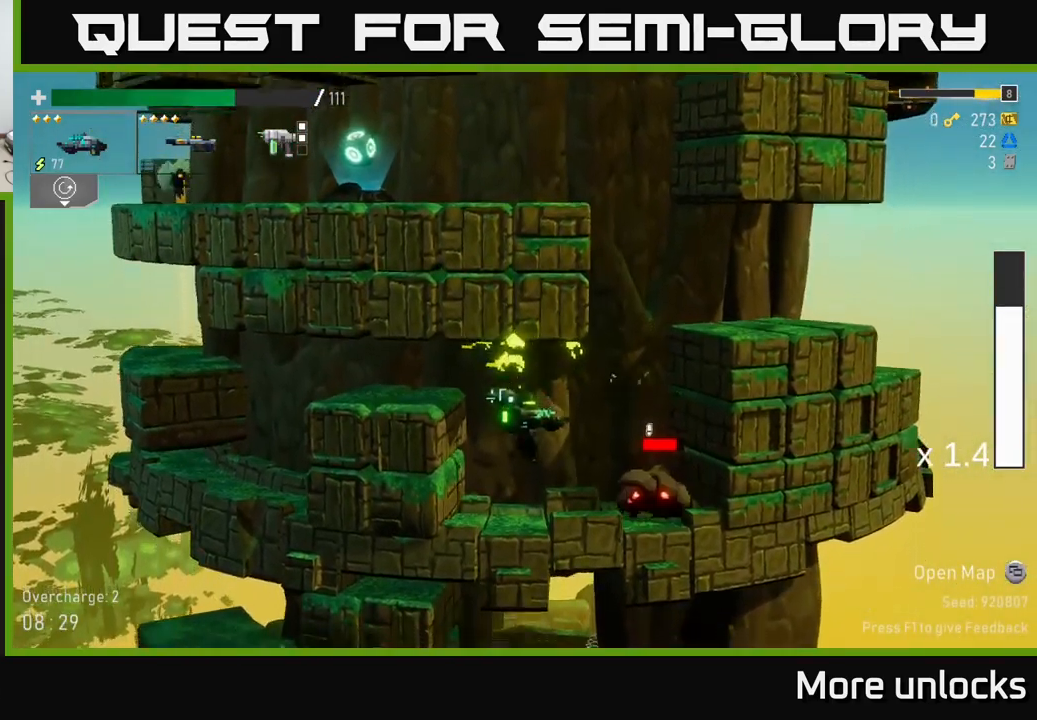
{"buttons": [], "left_stick": "down", "right_stick": "center", "events": [[150, "R2", "down"], [266, "R2", "up"]]}
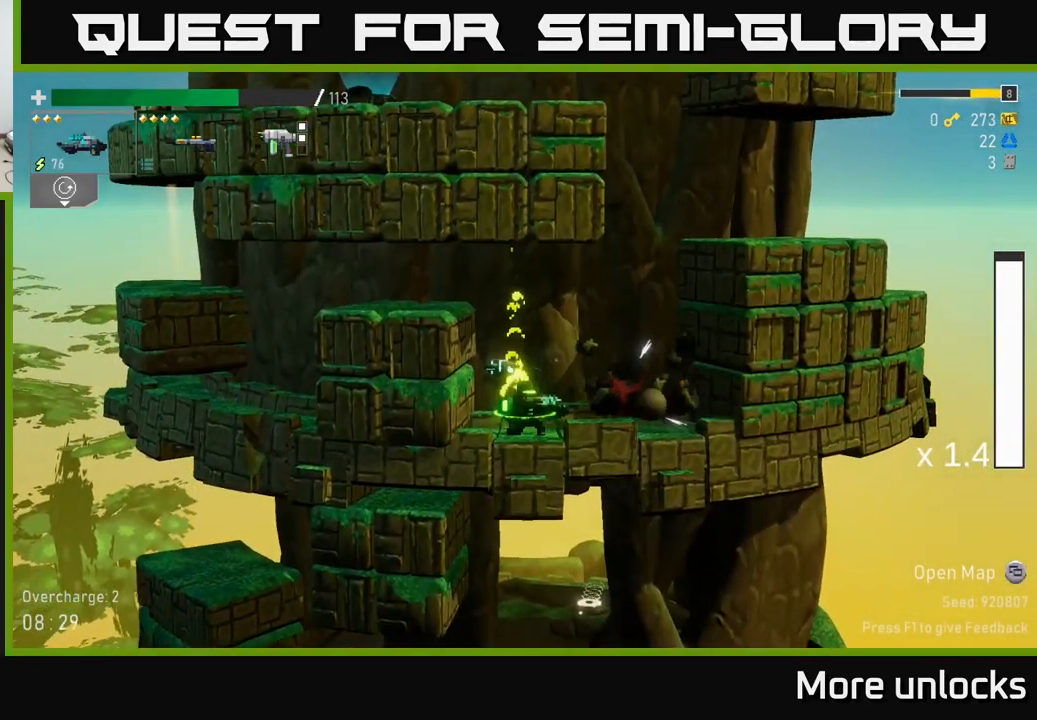
{"buttons": [], "left_stick": "left", "right_stick": "center", "events": [[100, "A", "down"], [116, "left_stick", "center"], [183, "X", "down"], [183, "left_stick", "right"], [200, "A", "up"], [250, "X", "up"], [366, "left_stick", "left"]]}
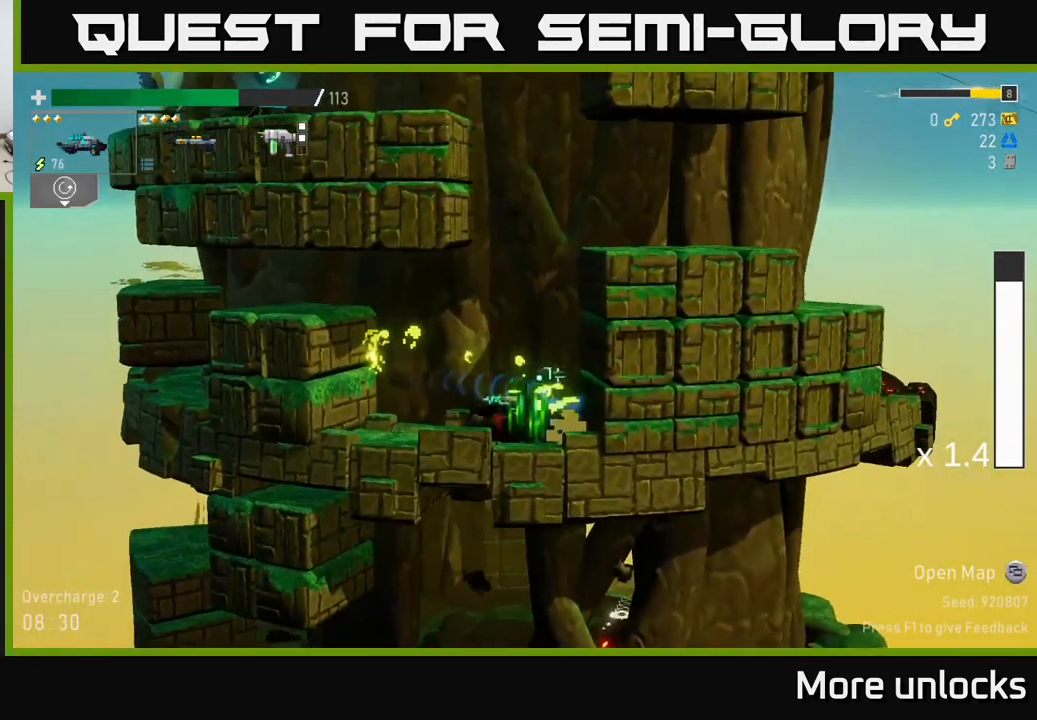
{"buttons": [], "left_stick": "left", "right_stick": "center", "events": [[100, "A", "down"], [250, "A", "up"], [300, "A", "down"], [483, "A", "up"]]}
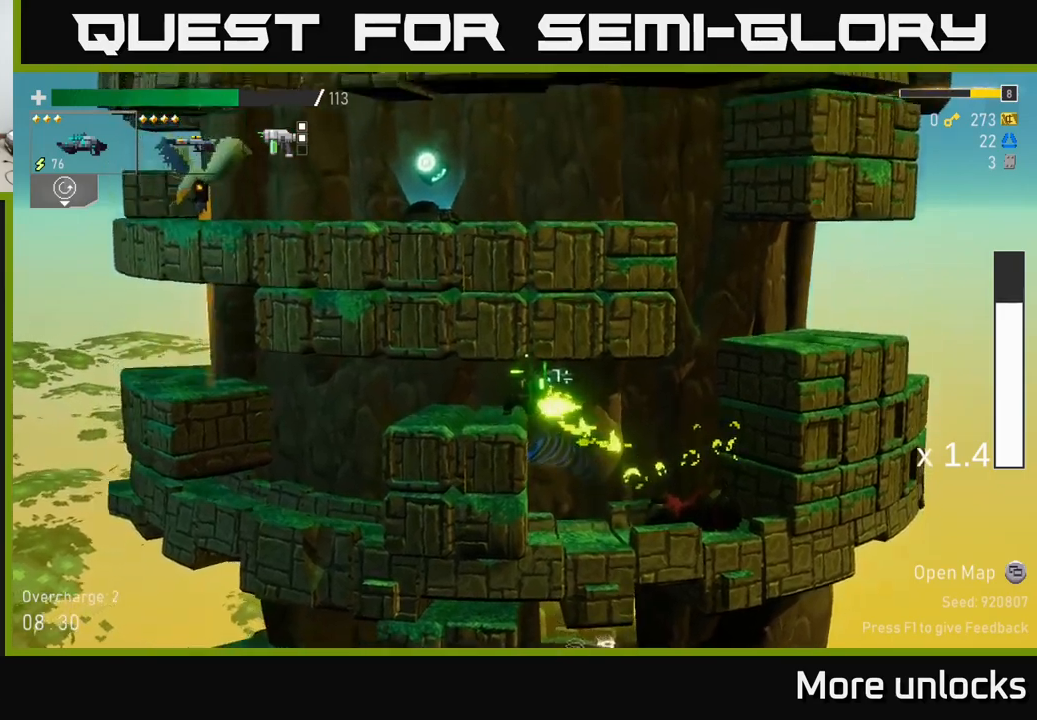
{"buttons": ["A", "X"], "left_stick": "left", "right_stick": "center", "events": [[400, "A", "down"], [467, "X", "down"]]}